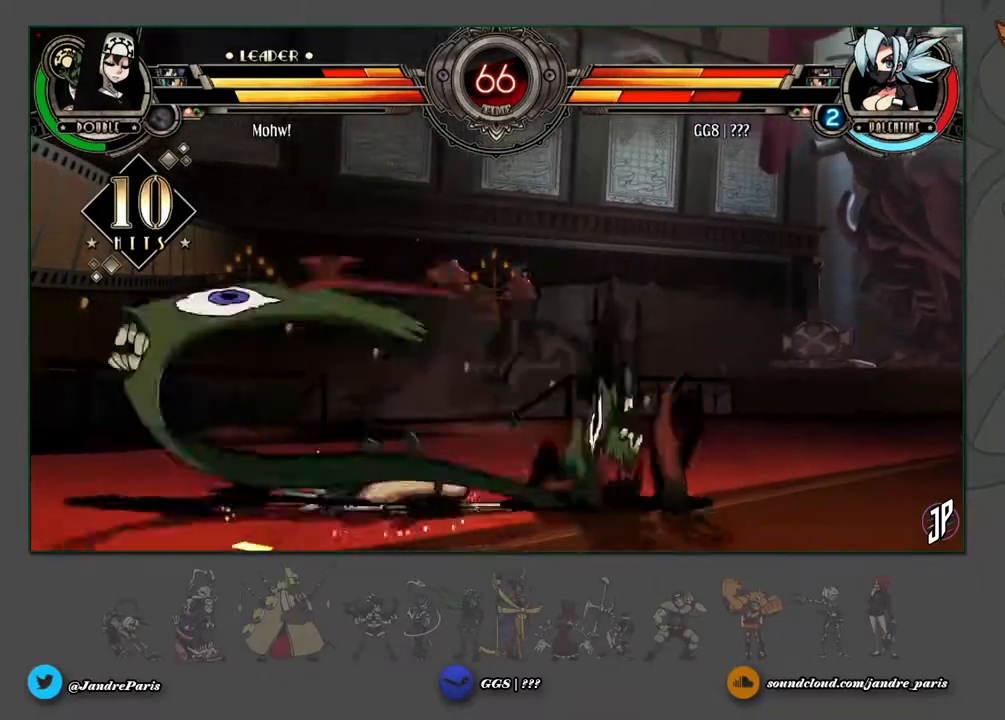
Gameplay with a controller (arcade stick); each line is a JSON object with the inputs held at the frame after it (dt_ms = milliseconds from this image to that frame). "events" lists button and stick changes between this image and that frame as [ms after this image, input, new state], when the widget could be followed in between. Not read: L3 R3.
{"dt_ms": 500, "buttons": [], "left_stick": "down-right", "events": [[133, "left_stick", "down-right"], [383, "CROSS", "down"], [500, "CROSS", "up"]]}
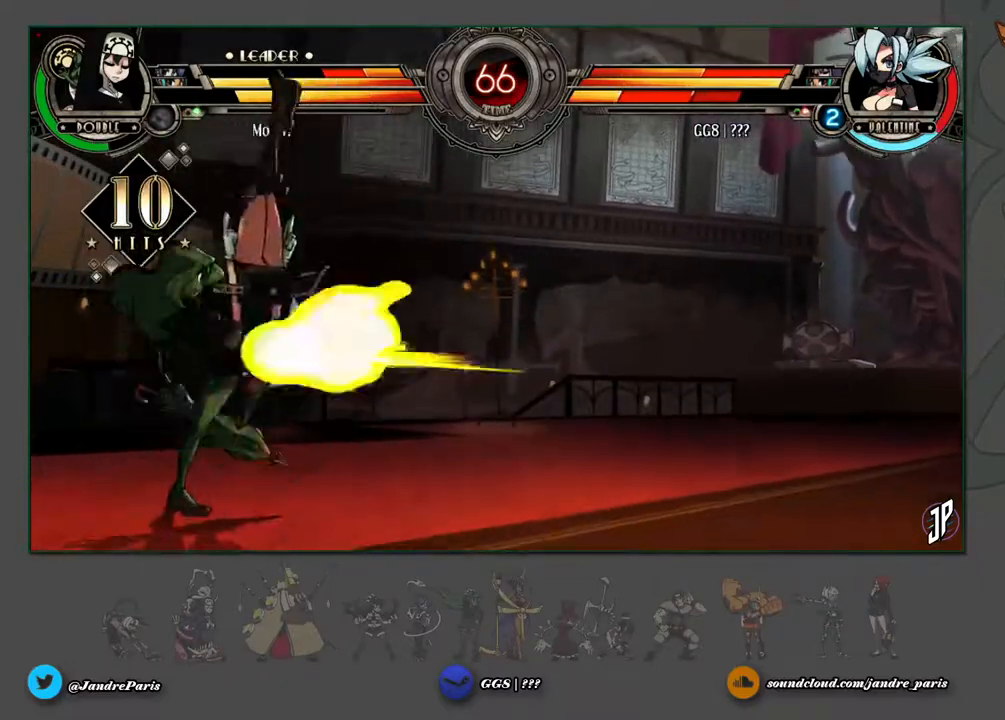
{"dt_ms": 500, "buttons": [], "left_stick": "down-right", "events": []}
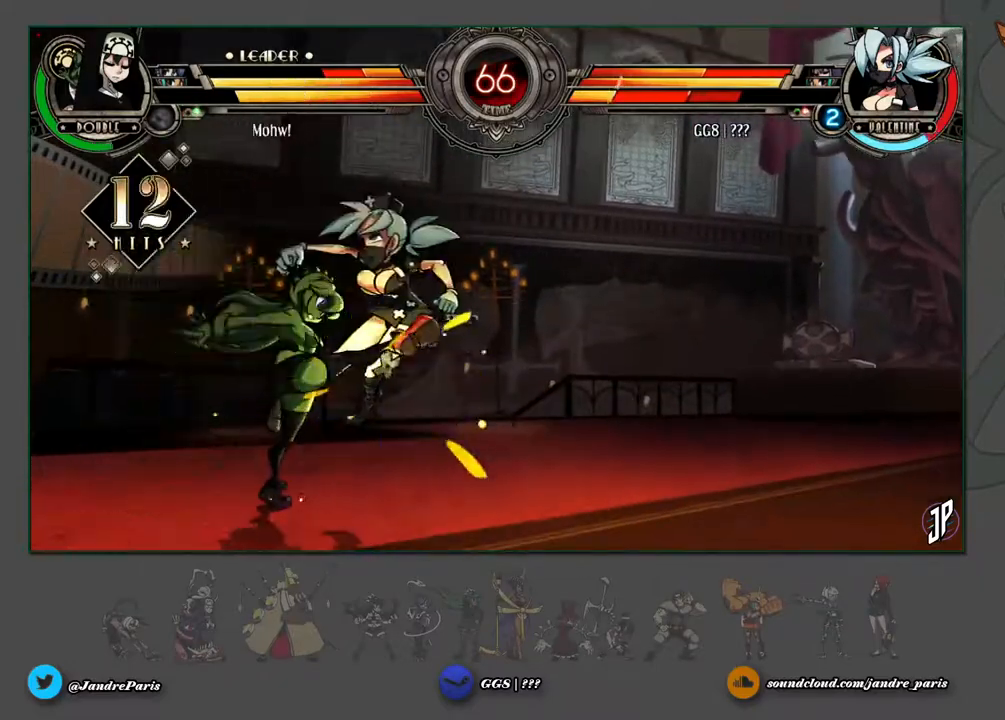
{"dt_ms": 500, "buttons": [], "left_stick": "down-right", "events": []}
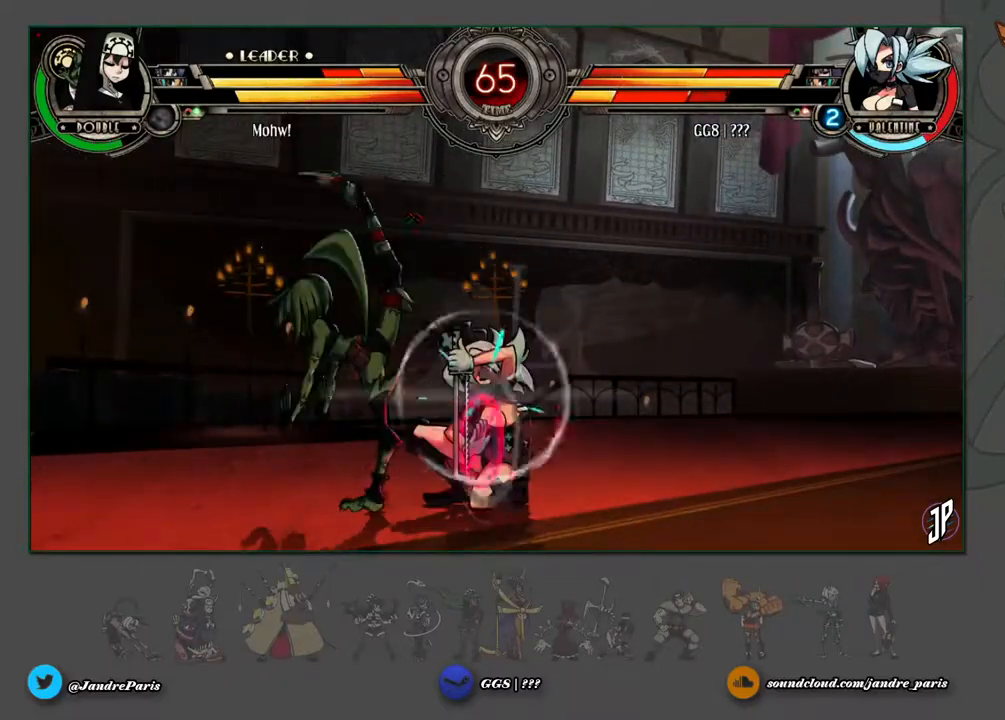
{"dt_ms": 500, "buttons": ["CROSS"], "left_stick": "down-right", "events": [[417, "CROSS", "down"]]}
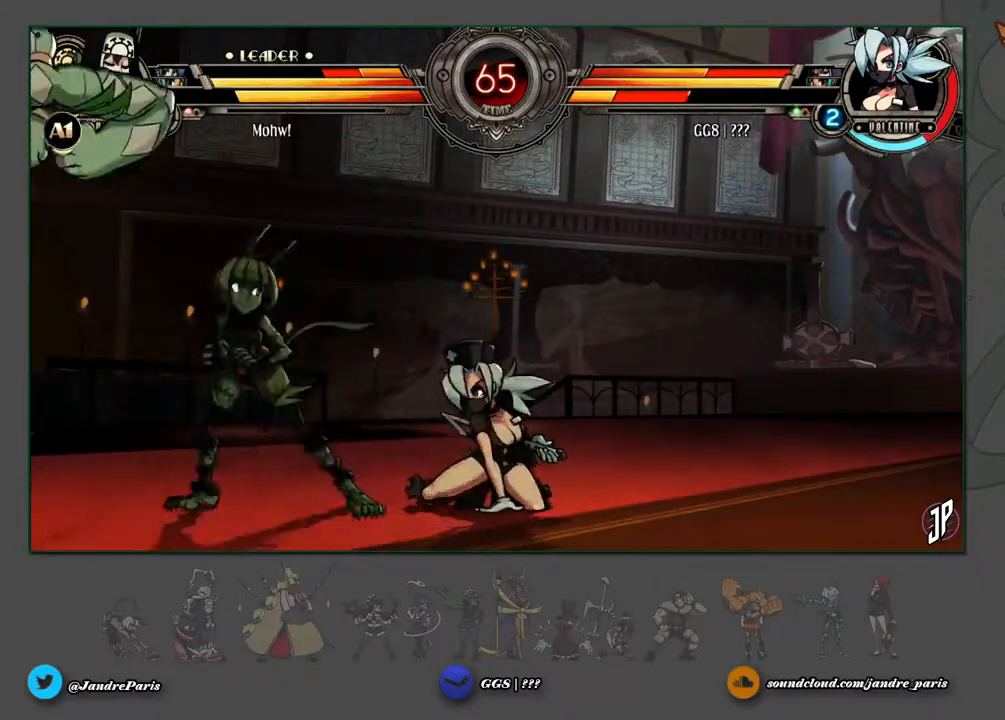
{"dt_ms": 500, "buttons": [], "left_stick": "down-right", "events": [[17, "CROSS", "up"], [83, "CIRCLE", "down"], [183, "CIRCLE", "up"]]}
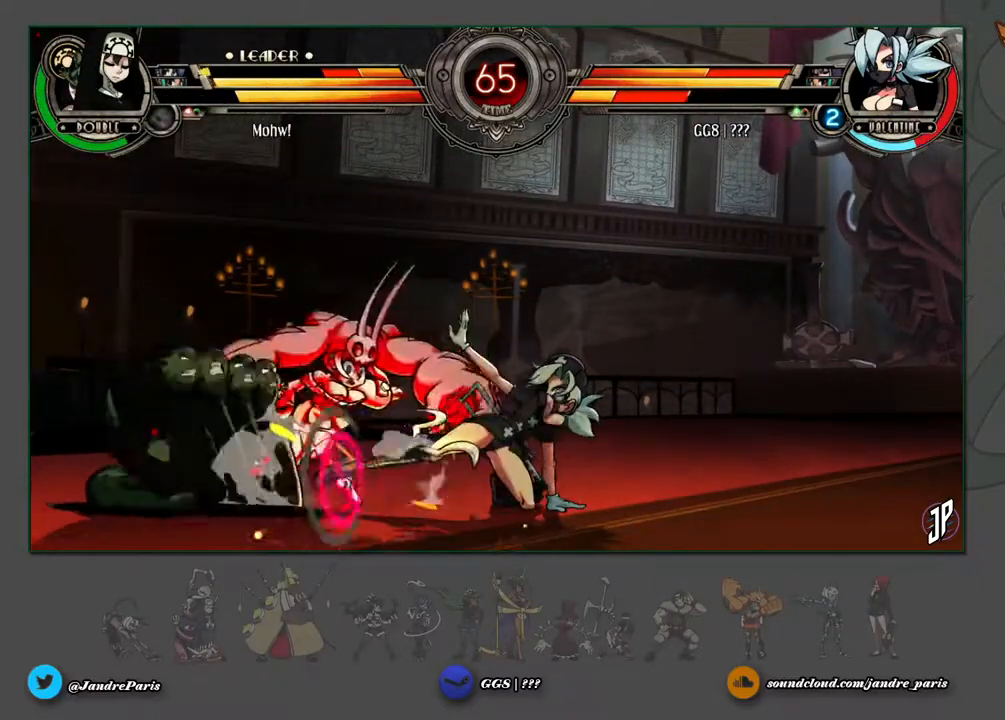
{"dt_ms": 500, "buttons": [], "left_stick": "down-right", "events": [[17, "L2", "down"], [100, "L2", "up"], [250, "SQUARE", "down"], [283, "left_stick", "left"], [300, "SQUARE", "up"], [350, "left_stick", "down-right"]]}
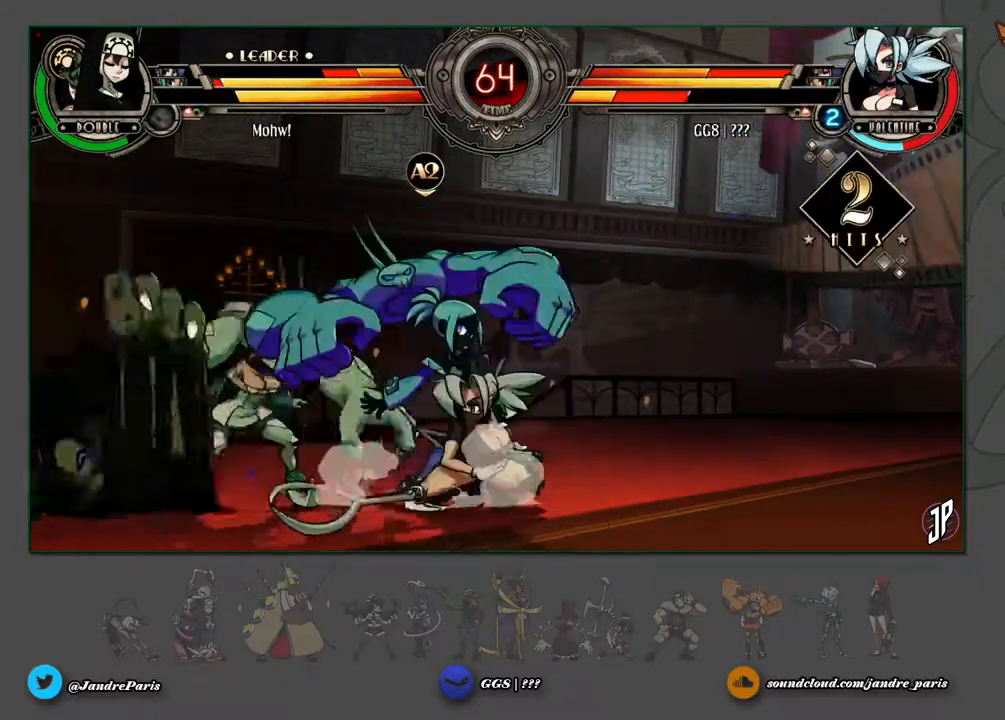
{"dt_ms": 500, "buttons": [], "left_stick": "center", "events": [[50, "left_stick", "center"]]}
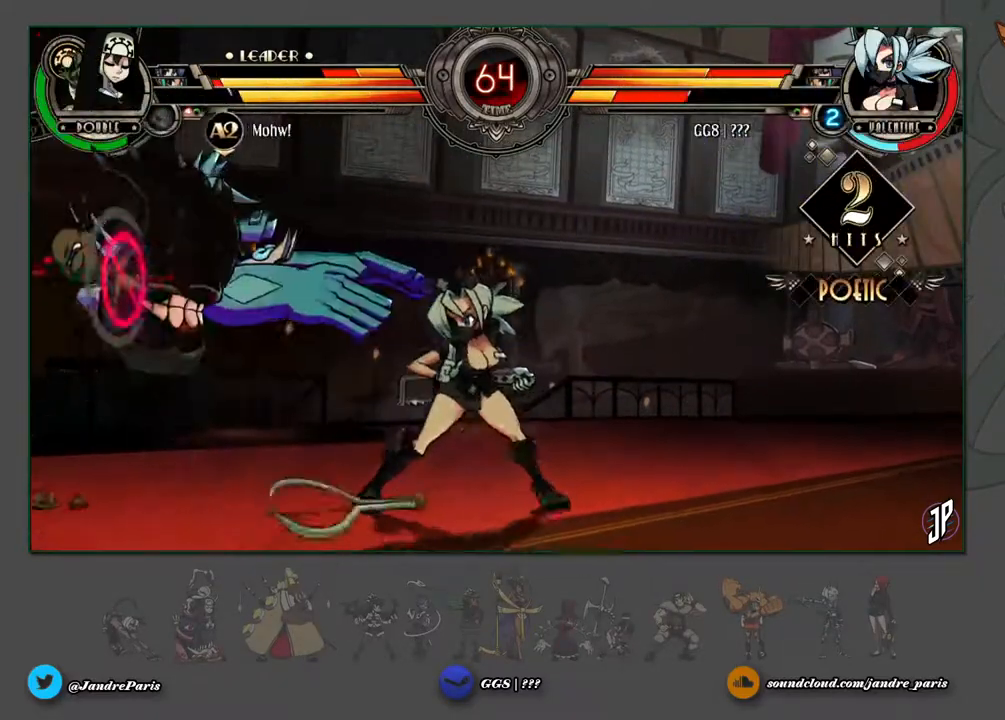
{"dt_ms": 500, "buttons": [], "left_stick": "center", "events": [[150, "left_stick", "left"], [317, "left_stick", "center"], [350, "SQUARE", "down"], [400, "SQUARE", "up"]]}
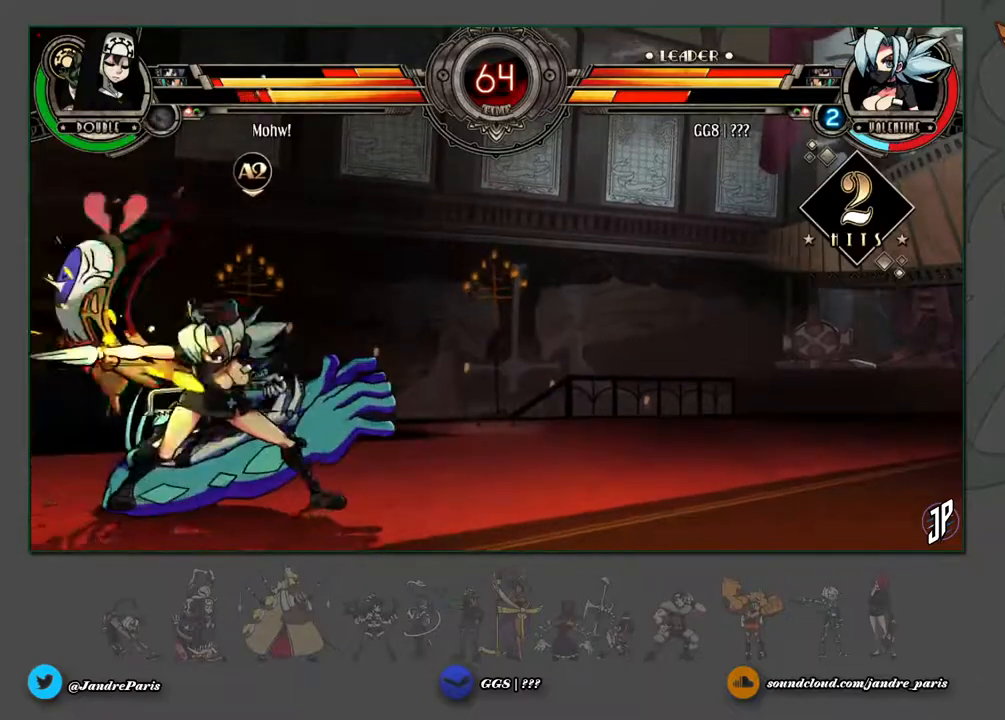
{"dt_ms": 500, "buttons": ["CIRCLE"], "left_stick": "down-right", "events": [[150, "left_stick", "down-right"], [233, "CROSS", "down"], [350, "CROSS", "up"], [450, "CIRCLE", "down"]]}
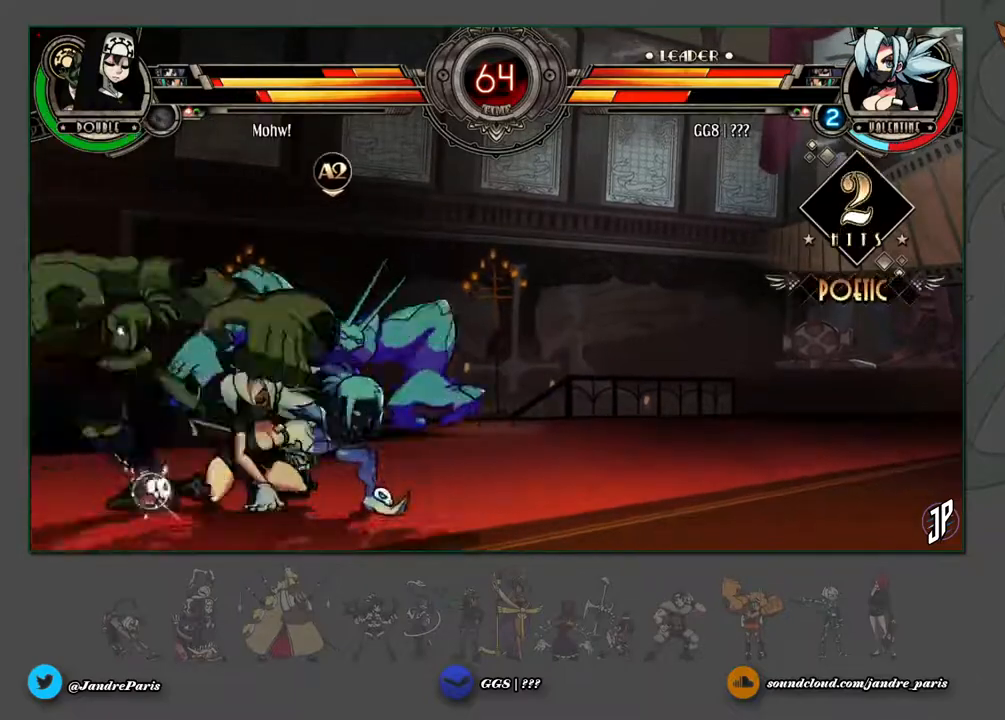
{"dt_ms": 500, "buttons": [], "left_stick": "down-right", "events": [[33, "CIRCLE", "up"], [200, "R1", "down"], [267, "R1", "up"]]}
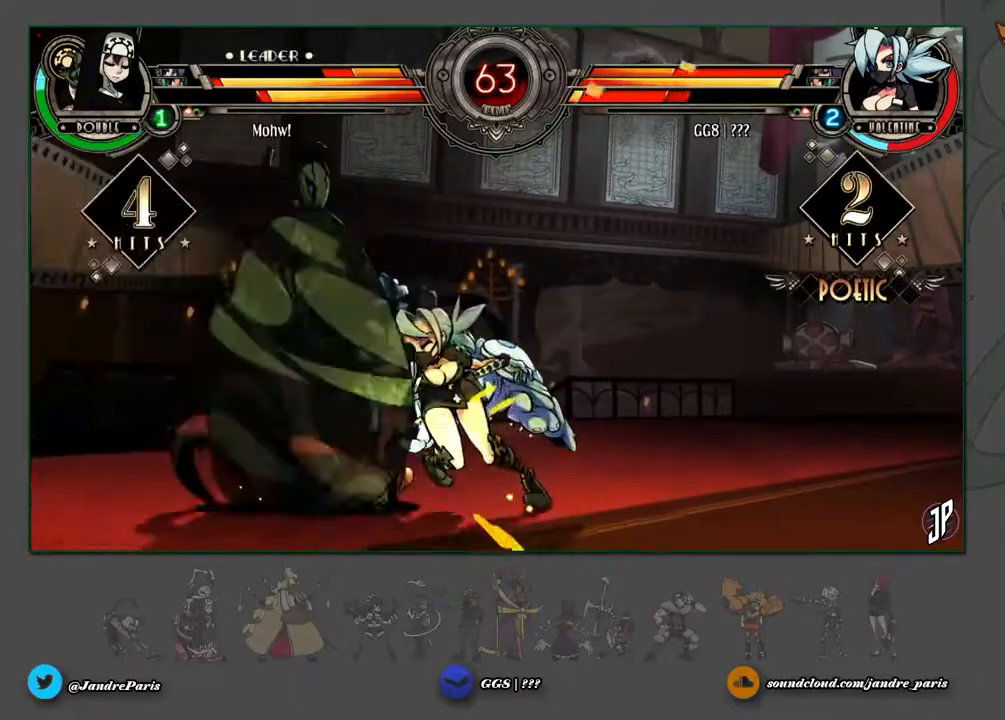
{"dt_ms": 500, "buttons": [], "left_stick": "center", "events": [[33, "left_stick", "right"], [367, "left_stick", "center"], [417, "CROSS", "down"], [500, "CROSS", "up"]]}
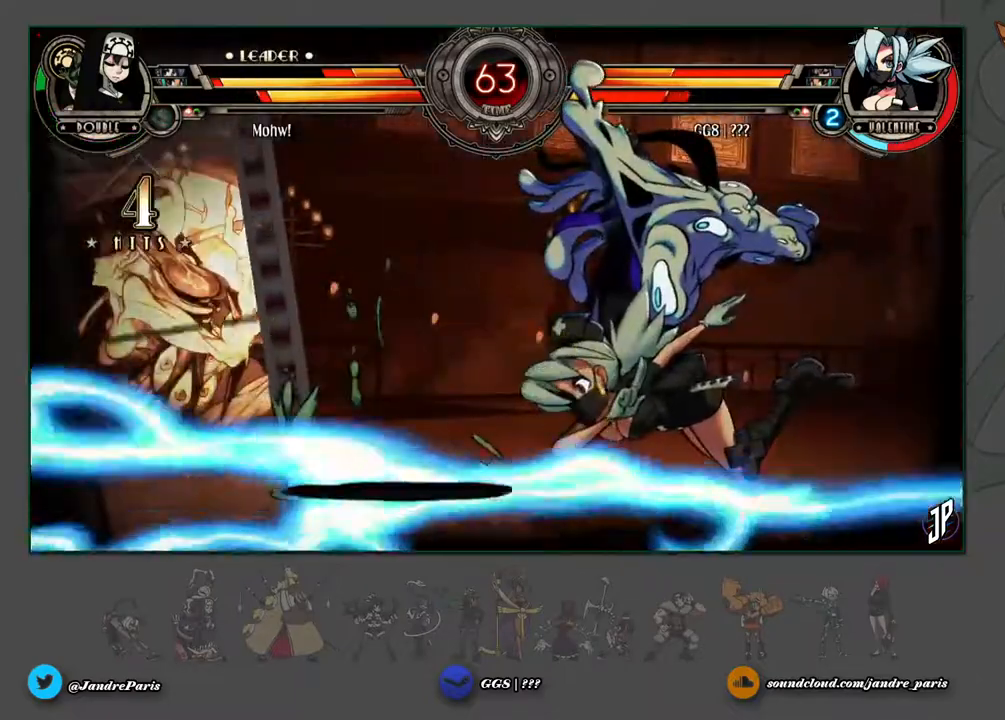
{"dt_ms": 500, "buttons": [], "left_stick": "center", "events": []}
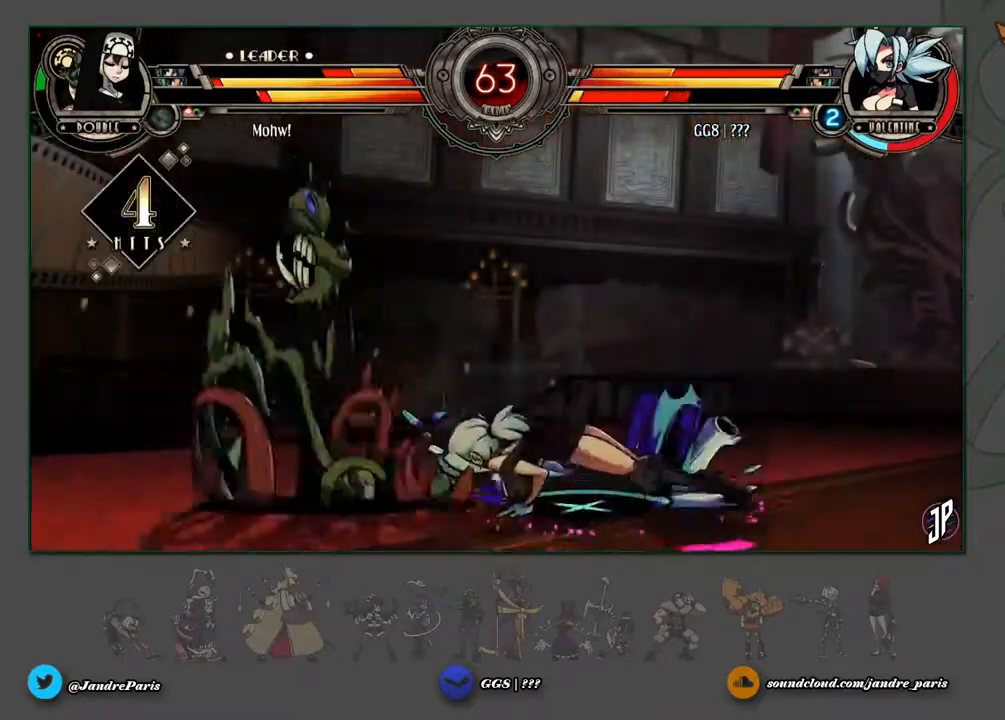
{"dt_ms": 500, "buttons": [], "left_stick": "center", "events": []}
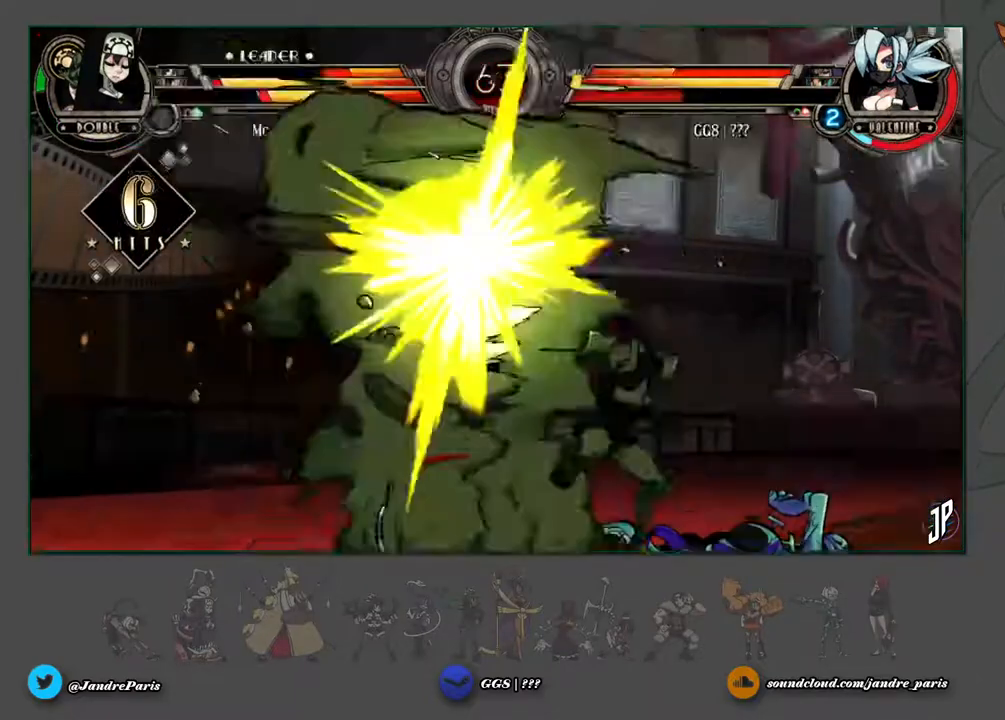
{"dt_ms": 500, "buttons": [], "left_stick": "center", "events": []}
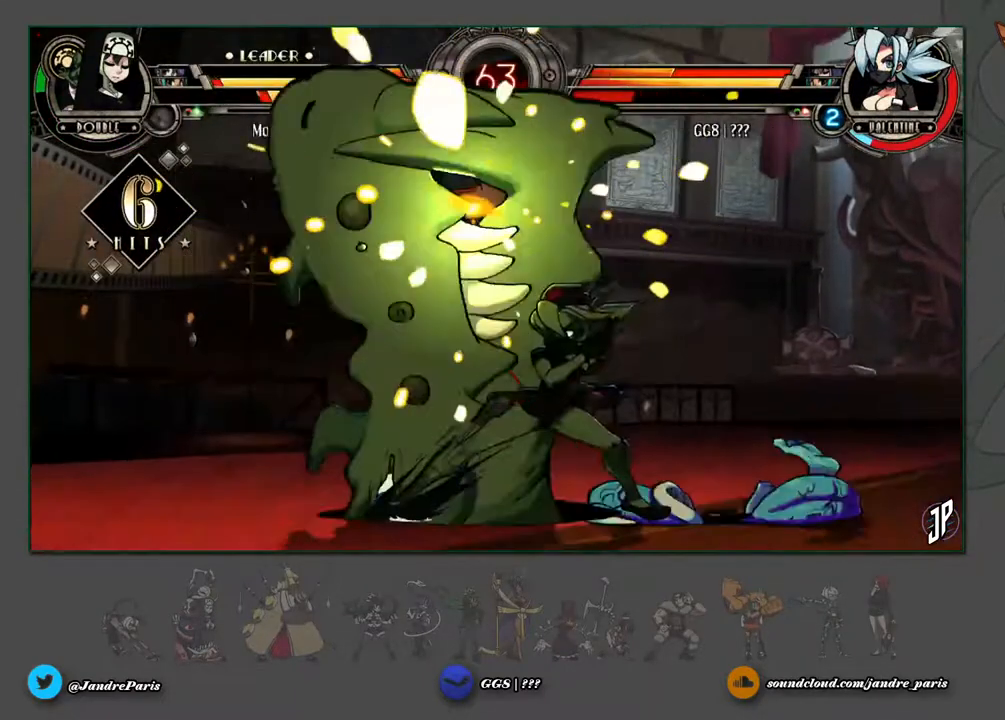
{"dt_ms": 500, "buttons": [], "left_stick": "center", "events": []}
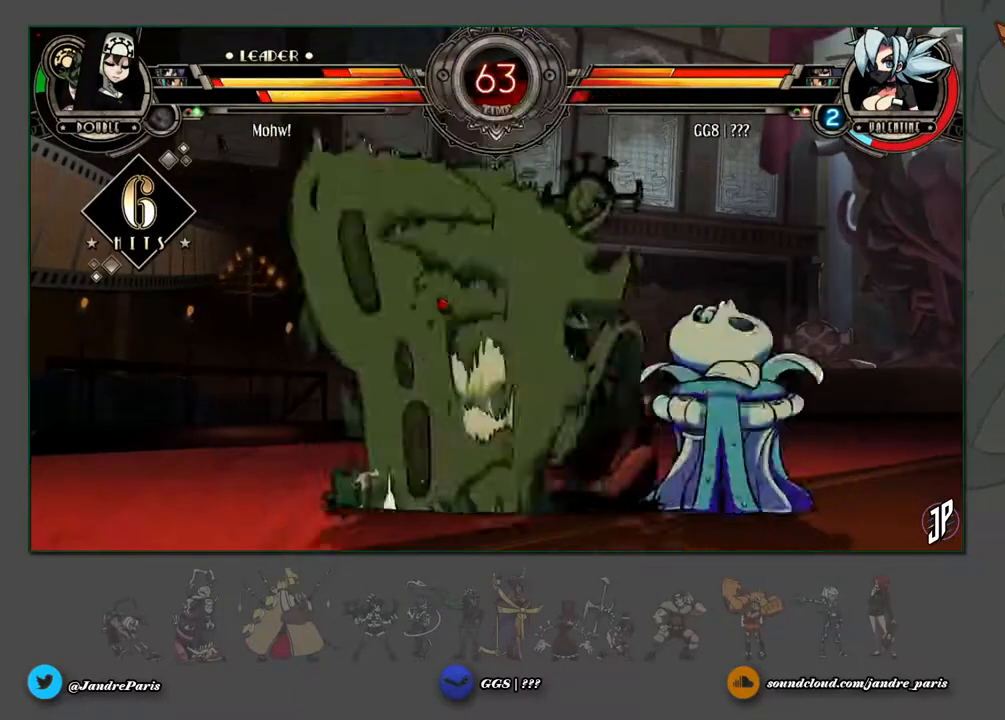
{"dt_ms": 500, "buttons": [], "left_stick": "center", "events": []}
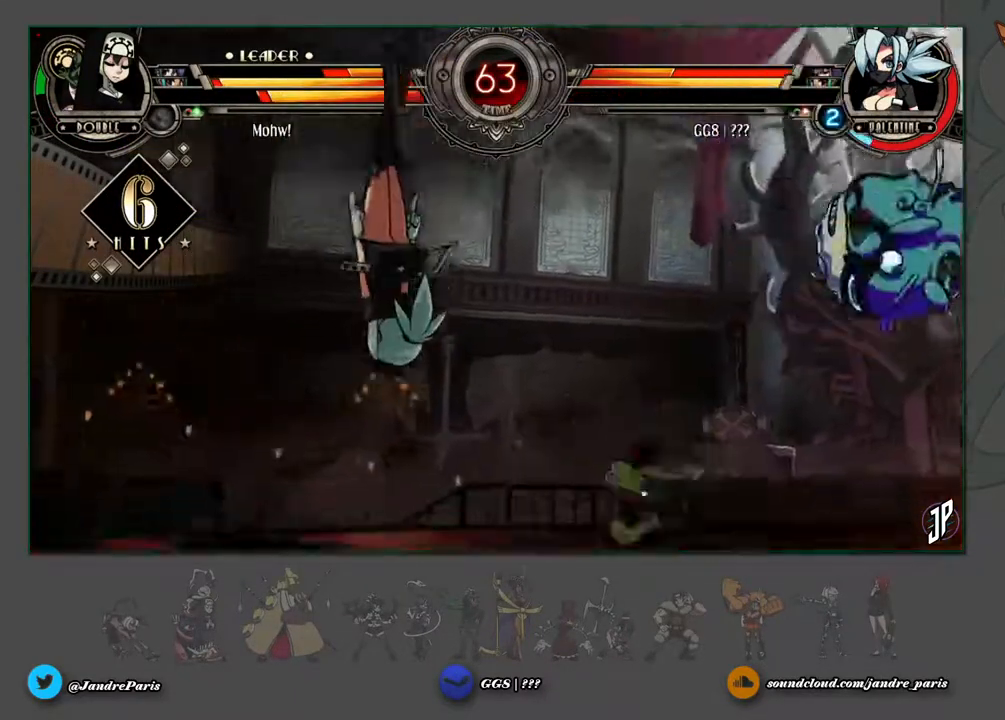
{"dt_ms": 500, "buttons": [], "left_stick": "center", "events": []}
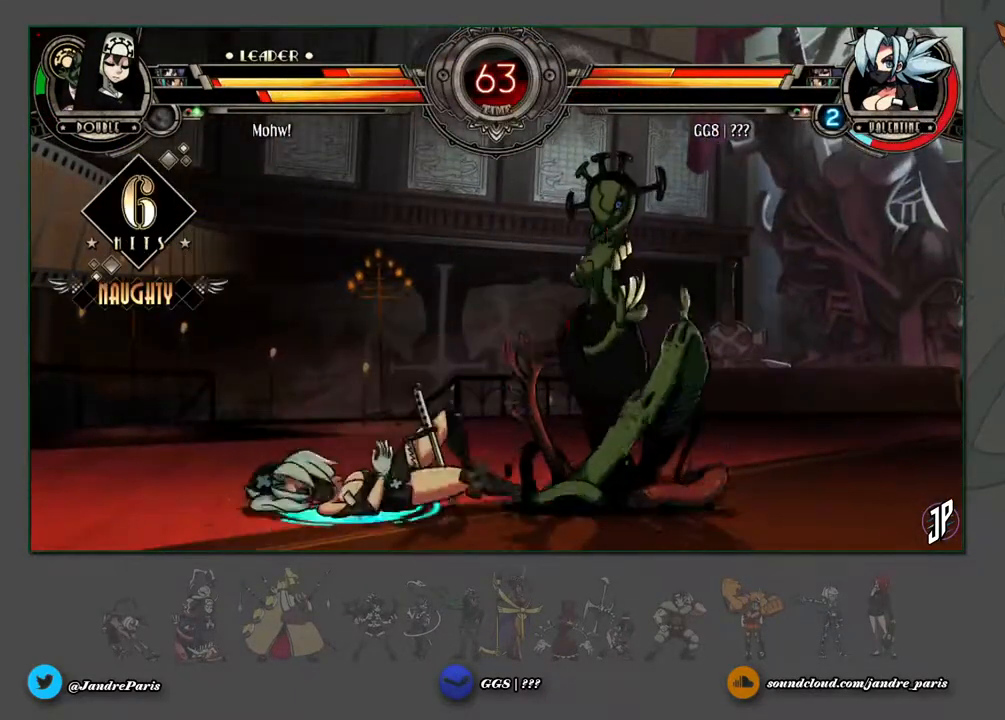
{"dt_ms": 500, "buttons": [], "left_stick": "center", "events": []}
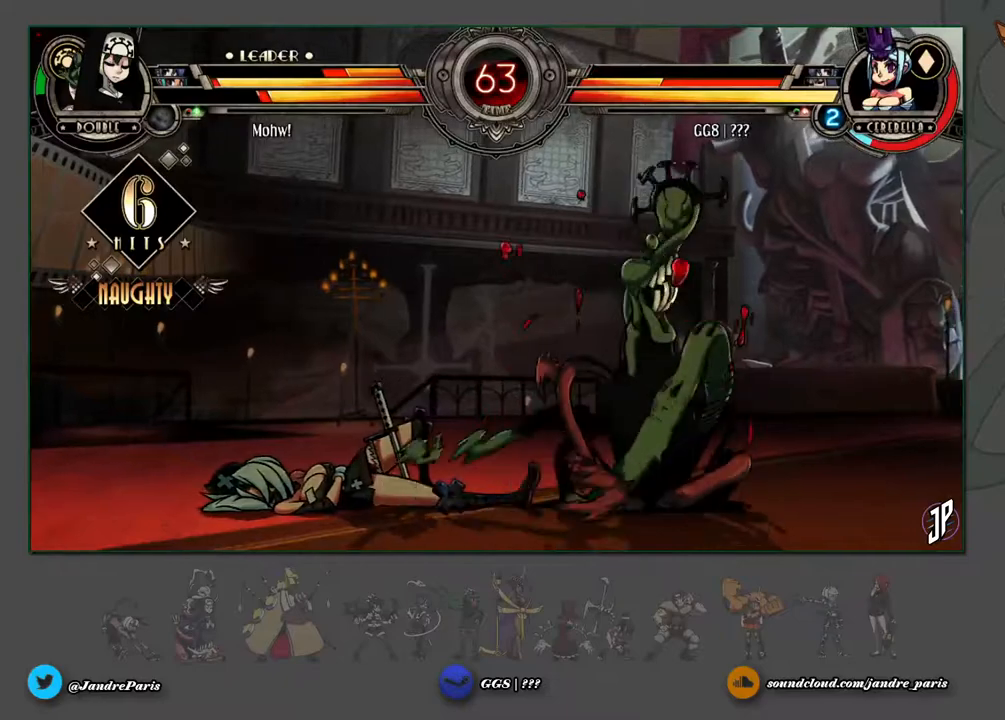
{"dt_ms": 500, "buttons": [], "left_stick": "center", "events": []}
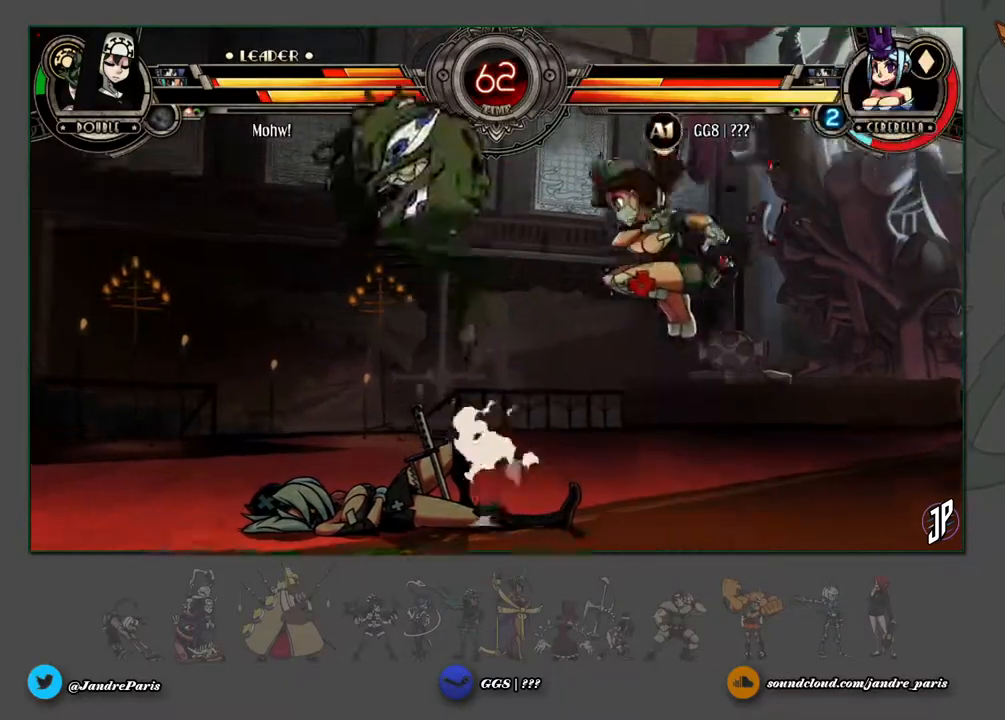
{"dt_ms": 500, "buttons": [], "left_stick": "down-left", "events": [[133, "left_stick", "down-left"], [217, "TRIANGLE", "down"], [283, "TRIANGLE", "up"]]}
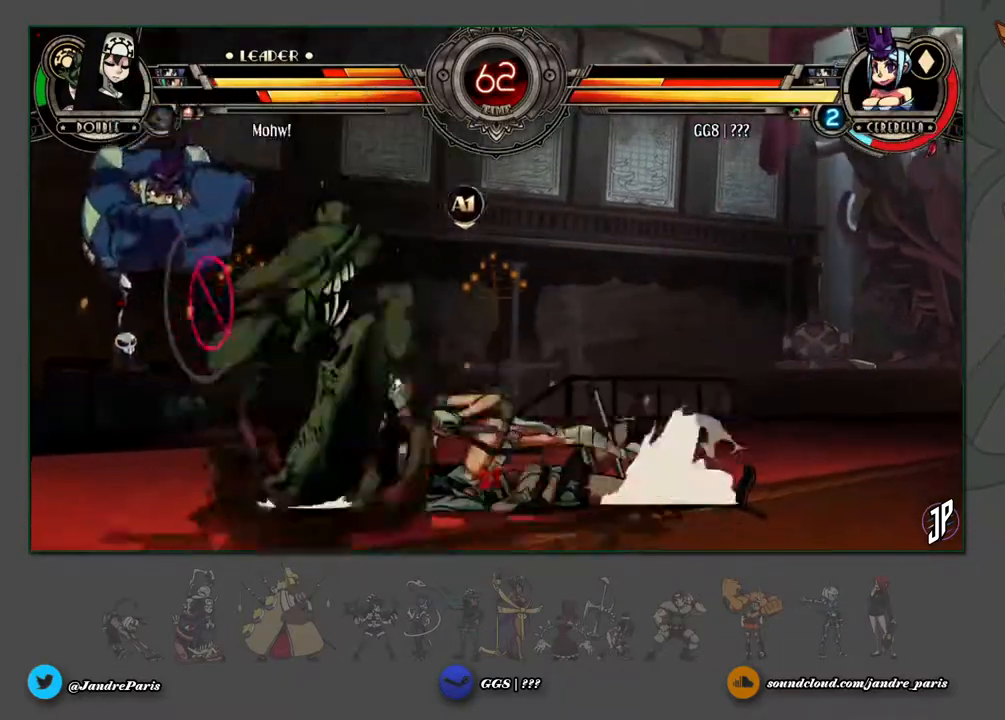
{"dt_ms": 500, "buttons": [], "left_stick": "down-left", "events": []}
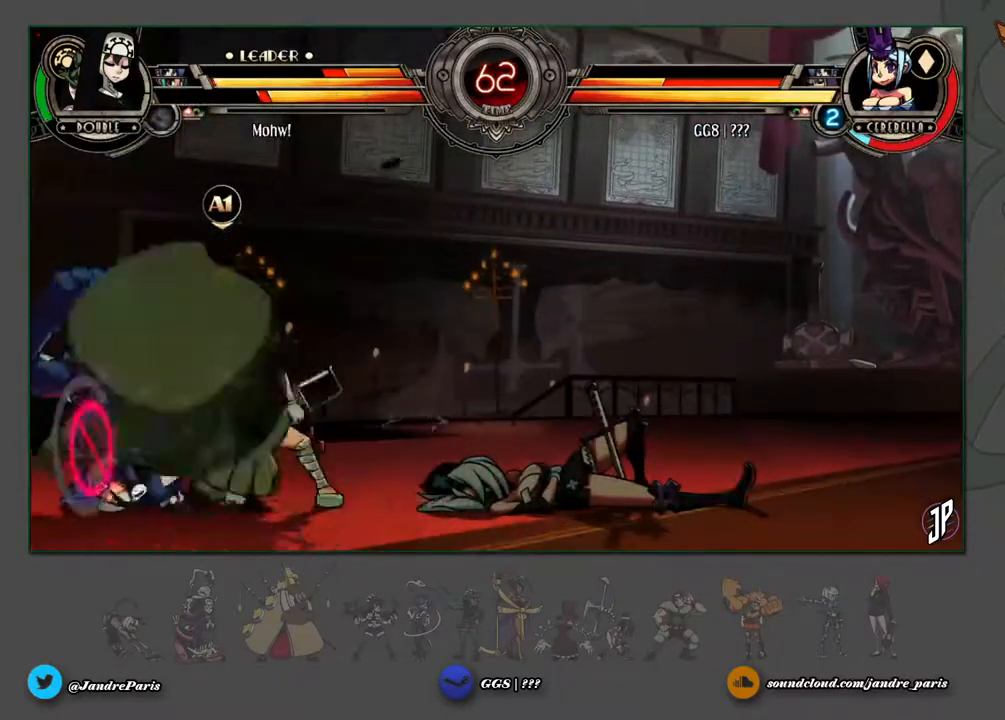
{"dt_ms": 500, "buttons": [], "left_stick": "down-left", "events": []}
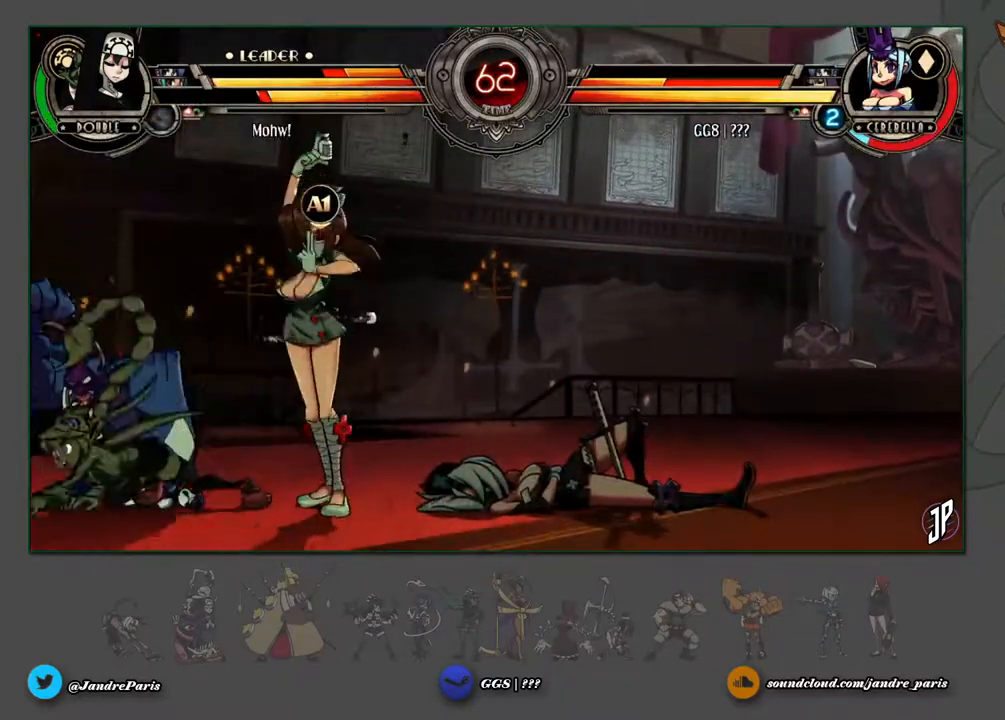
{"dt_ms": 500, "buttons": [], "left_stick": "down-left", "events": []}
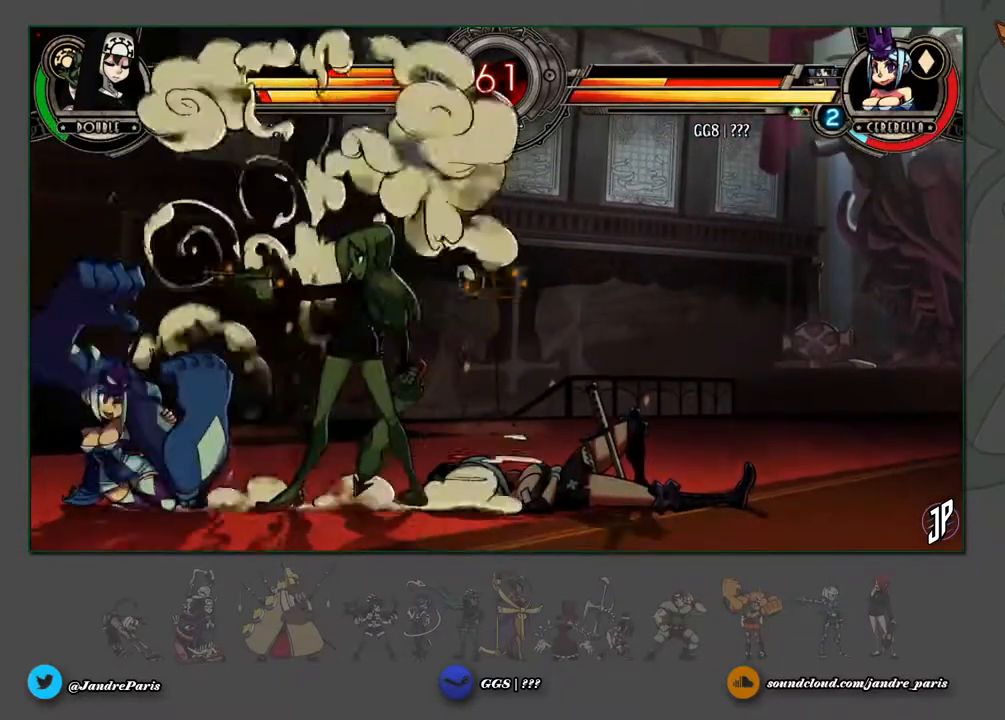
{"dt_ms": 500, "buttons": [], "left_stick": "down", "events": [[167, "left_stick", "center"], [250, "left_stick", "down"], [267, "CROSS", "down"], [333, "CROSS", "up"], [400, "left_stick", "down-right"], [500, "left_stick", "down"]]}
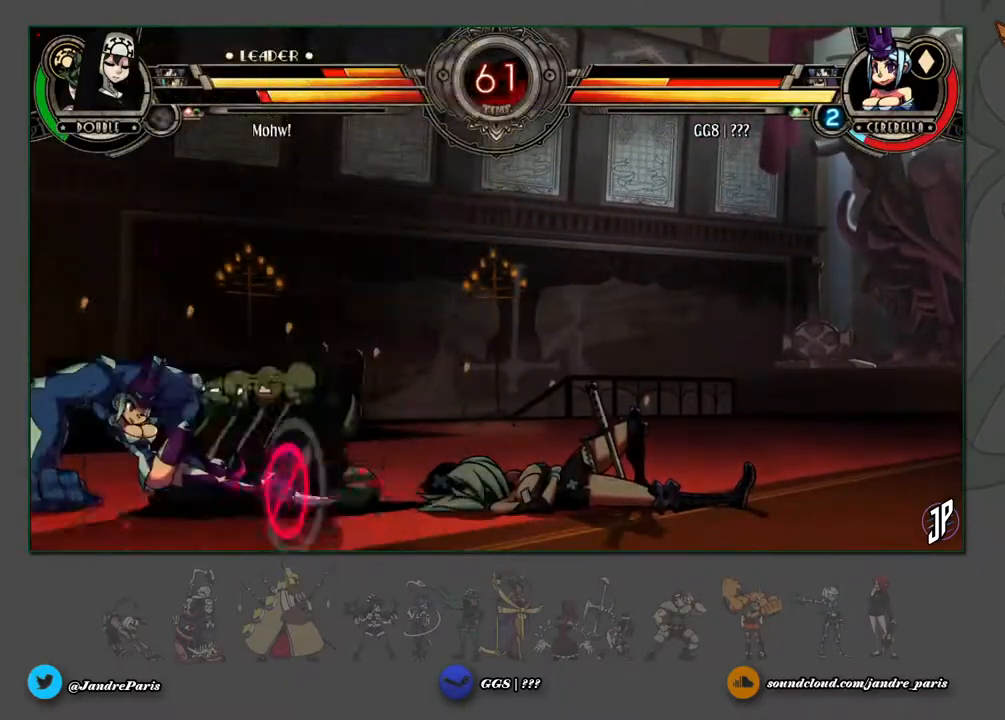
{"dt_ms": 1000, "buttons": [], "left_stick": "up-right"}
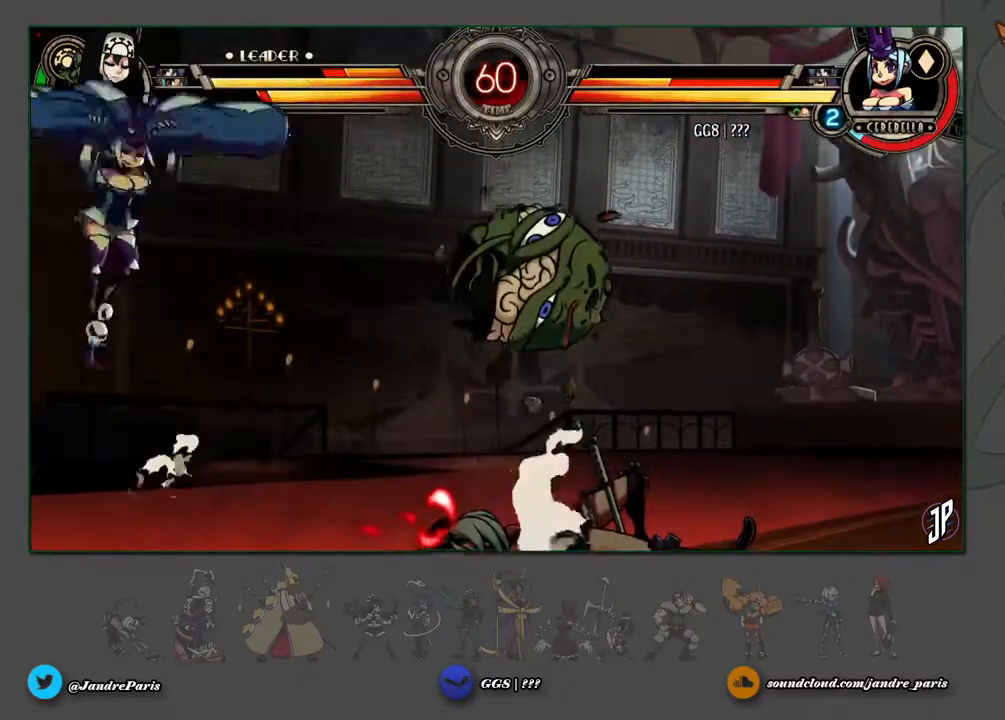
{"dt_ms": 500, "buttons": [], "left_stick": "center", "events": [[133, "L2", "down"], [167, "left_stick", "center"], [233, "L2", "up"], [400, "TRIANGLE", "down"], [467, "TRIANGLE", "up"]]}
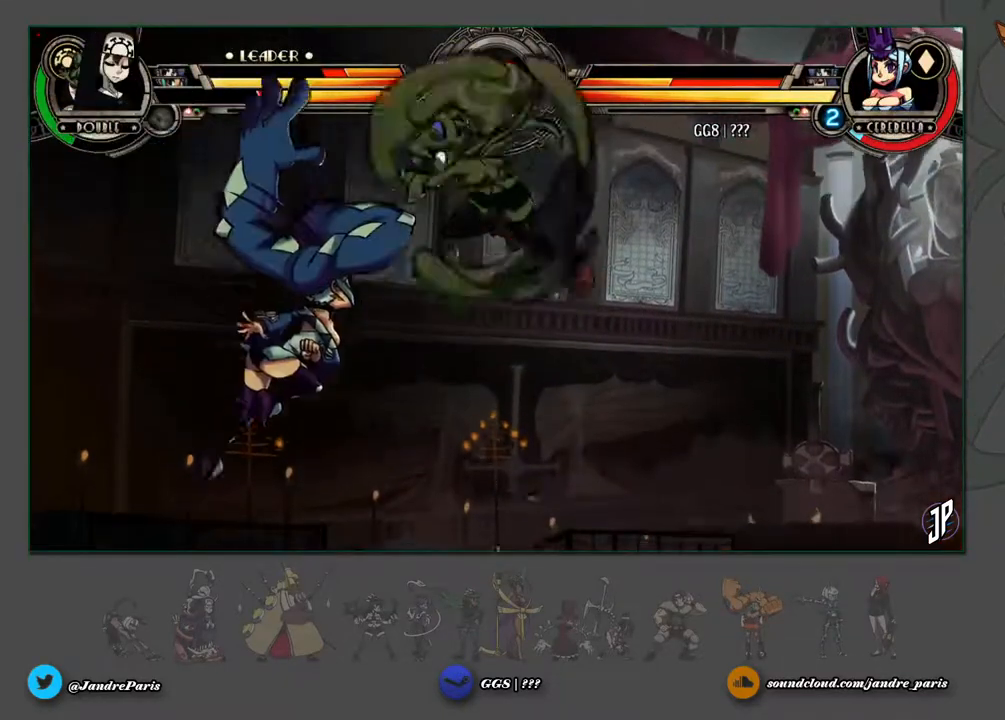
{"dt_ms": 500, "buttons": [], "left_stick": "down-left", "events": [[233, "left_stick", "down-left"]]}
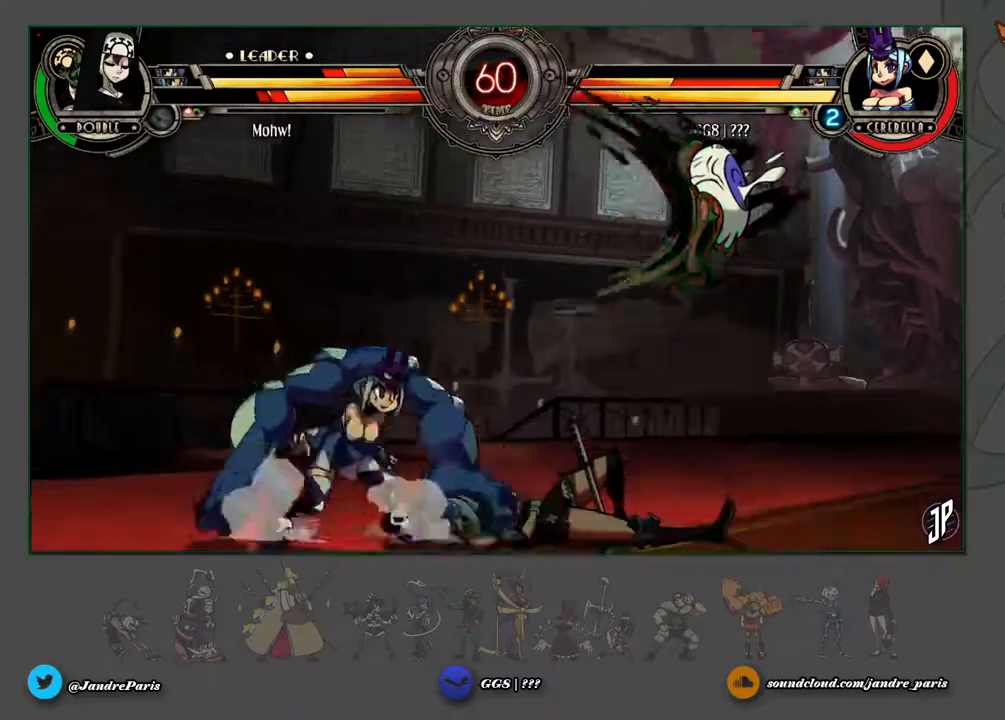
{"dt_ms": 500, "buttons": ["TRIANGLE"], "left_stick": "center", "events": [[33, "left_stick", "right"], [217, "left_stick", "up-right"], [267, "L2", "down"], [367, "L2", "up"], [383, "left_stick", "center"], [500, "TRIANGLE", "down"]]}
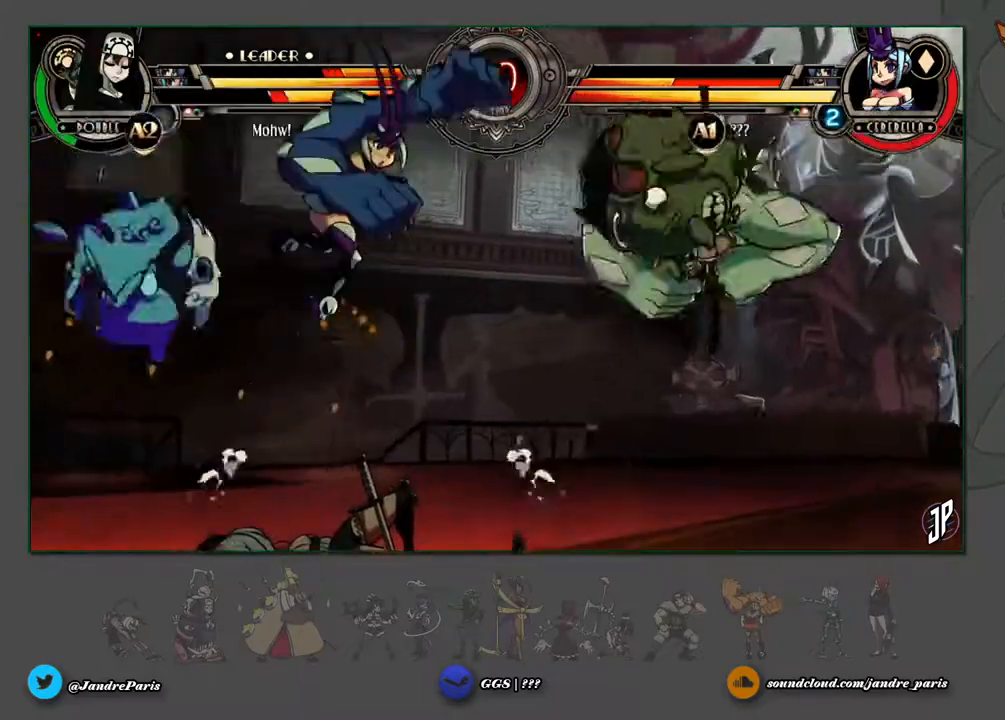
{"dt_ms": 500, "buttons": [], "left_stick": "down-left", "events": [[50, "TRIANGLE", "up"], [333, "left_stick", "down-left"]]}